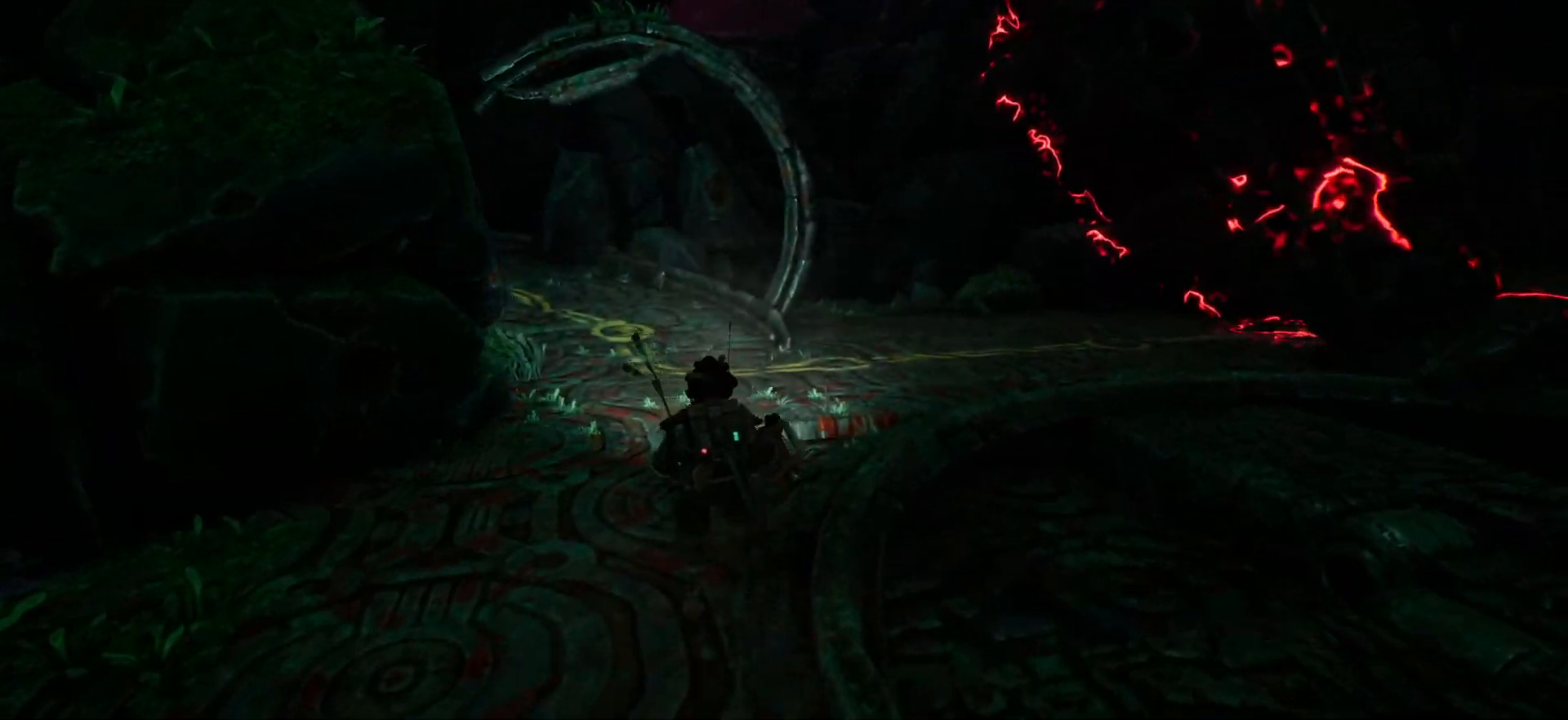
Gameplay with keyboard; each line is a JSON object with the keys held at the frame after it. "events" lists presses ("down") and releases ("up") of "escape", "f1", "shift", "space" and "w" between this image and that frame as [ms after this image, input, new state], when the widget could be followed in between. No other keys are recorded. Mouse input is not recorded.
{"keys": ["shift", "w"], "events": []}
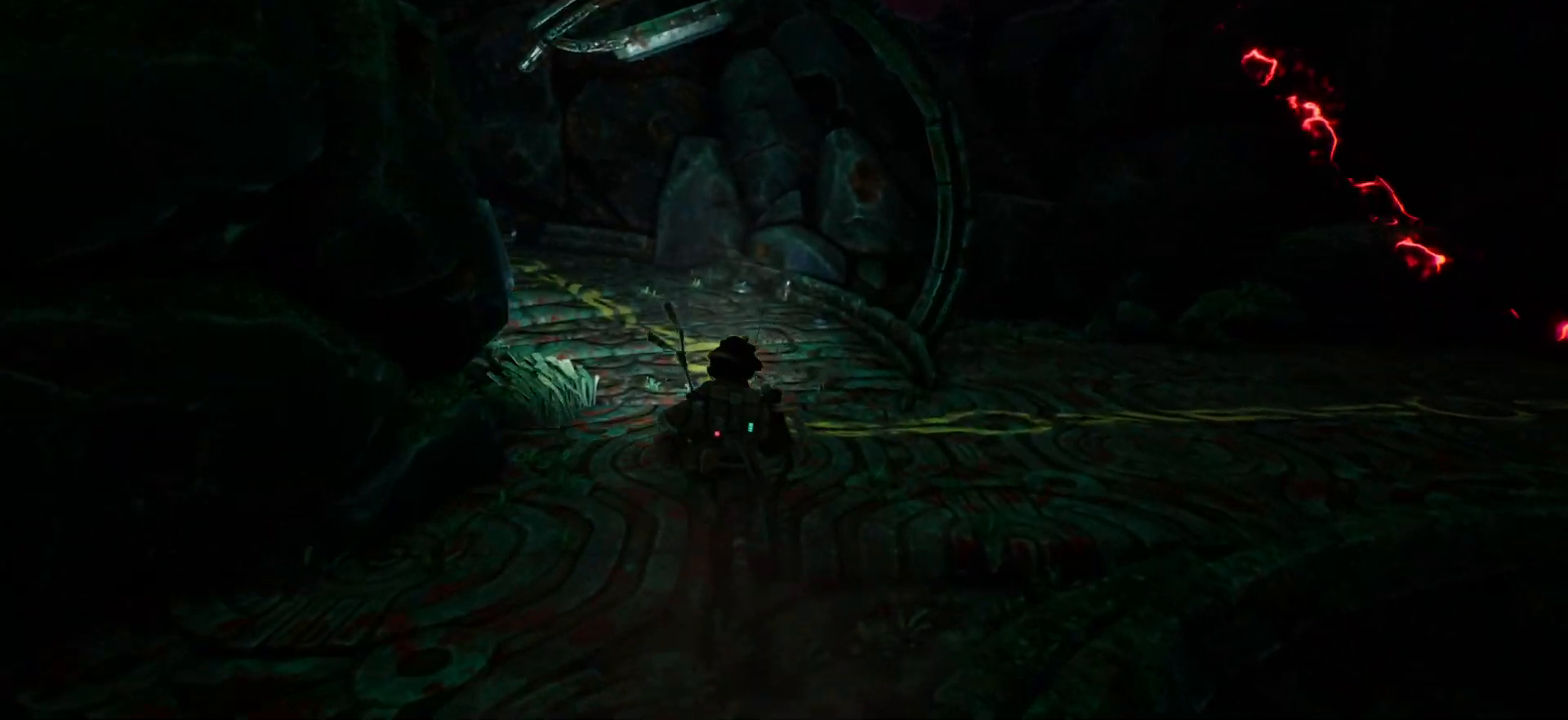
{"keys": ["shift", "w"], "events": []}
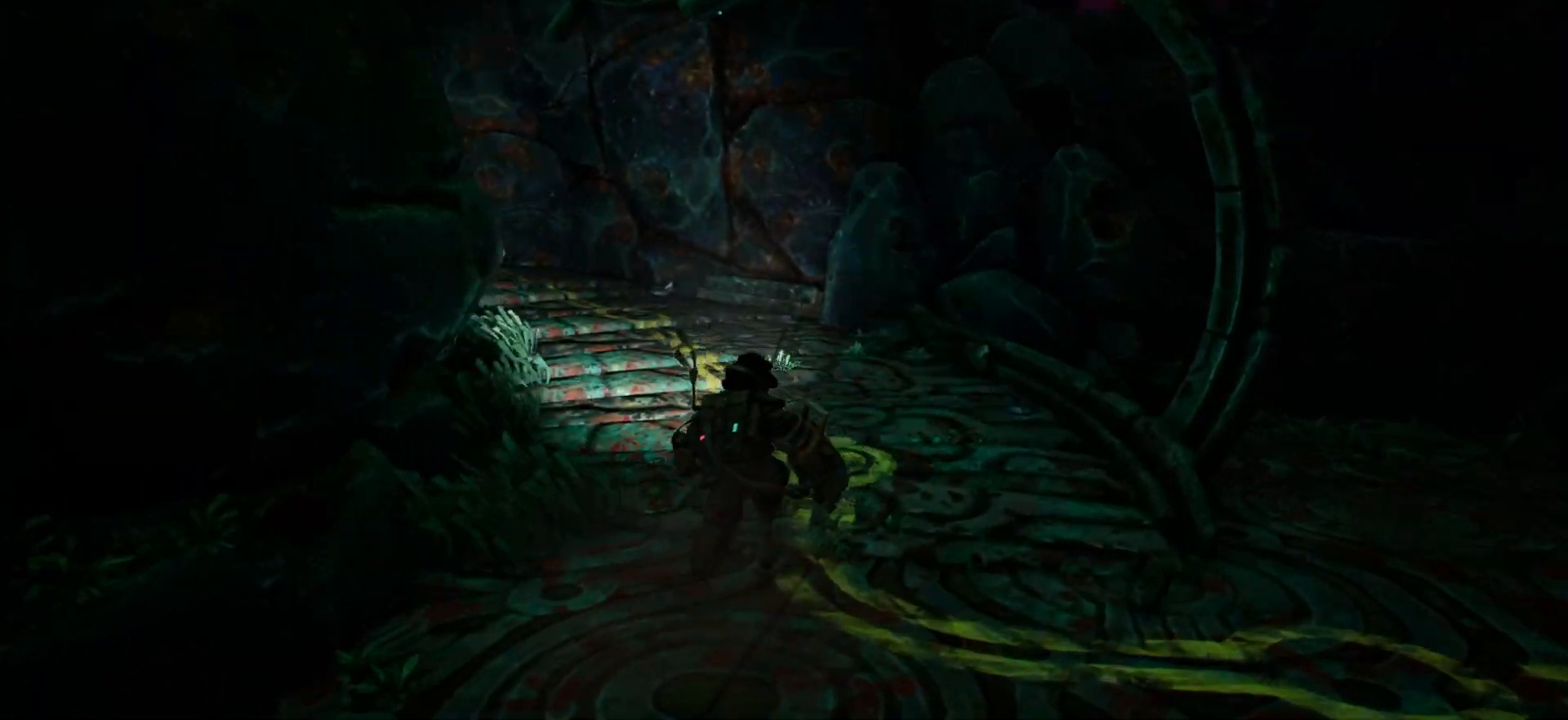
{"keys": ["shift", "w"], "events": []}
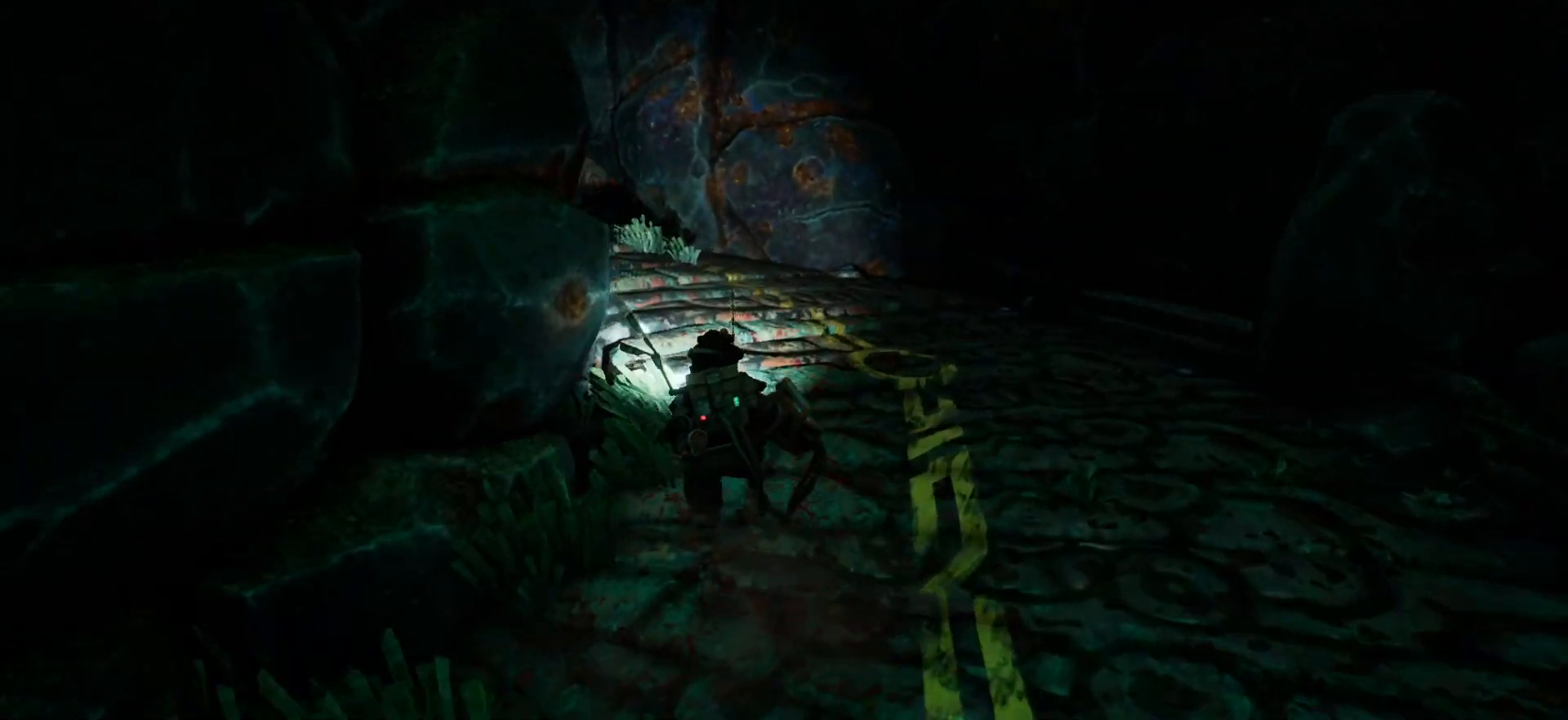
{"keys": ["shift", "w"], "events": []}
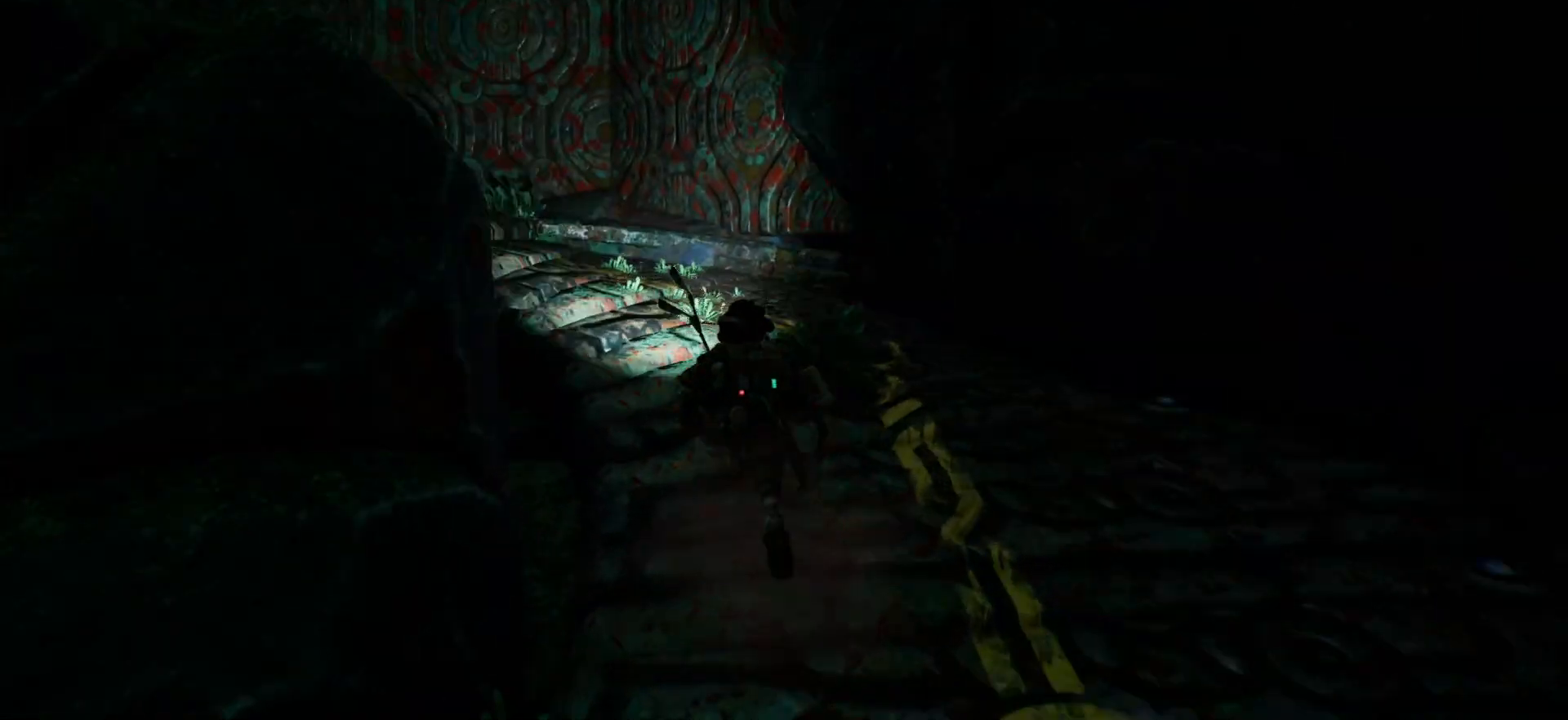
{"keys": ["shift", "w"], "events": []}
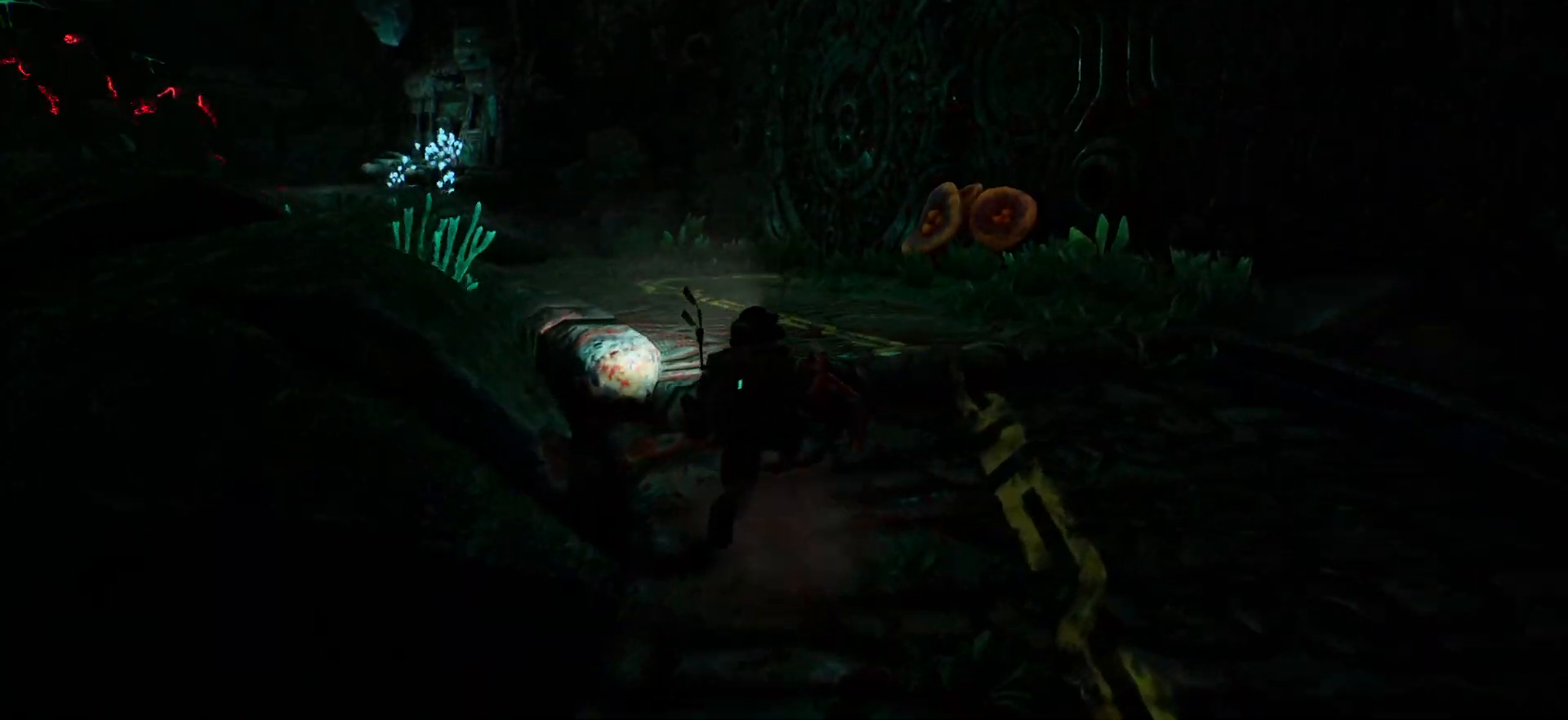
{"keys": ["shift", "w"], "events": []}
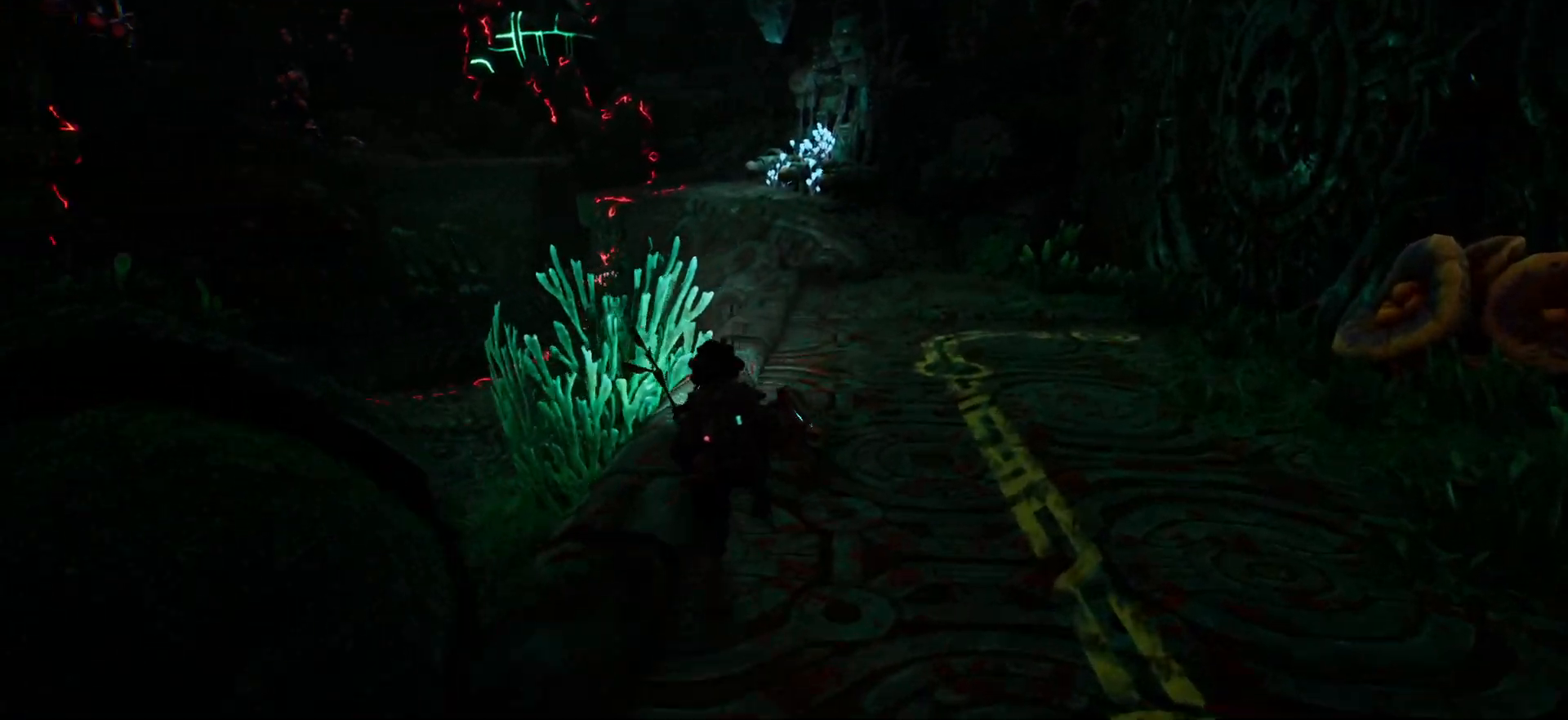
{"keys": ["shift", "w"], "events": []}
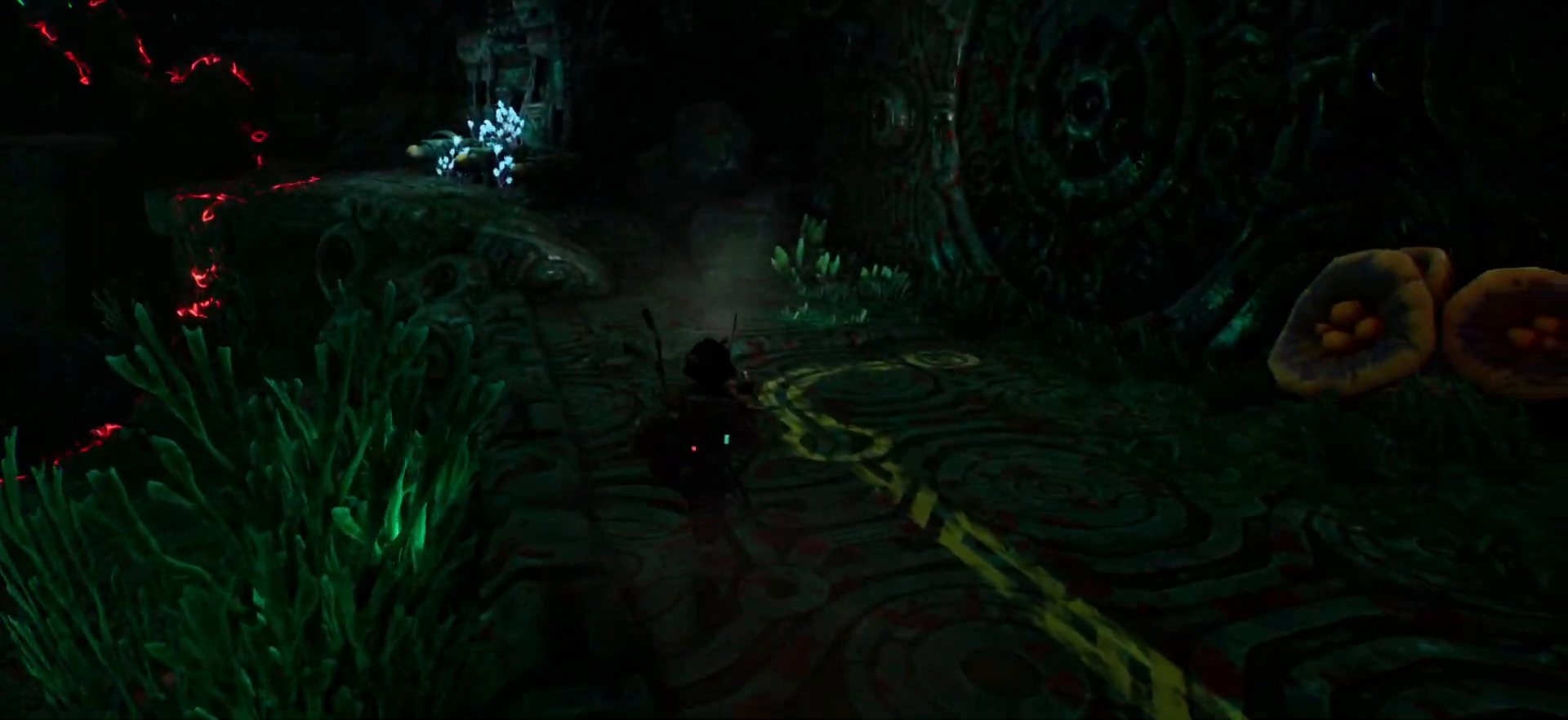
{"keys": ["shift", "w"], "events": []}
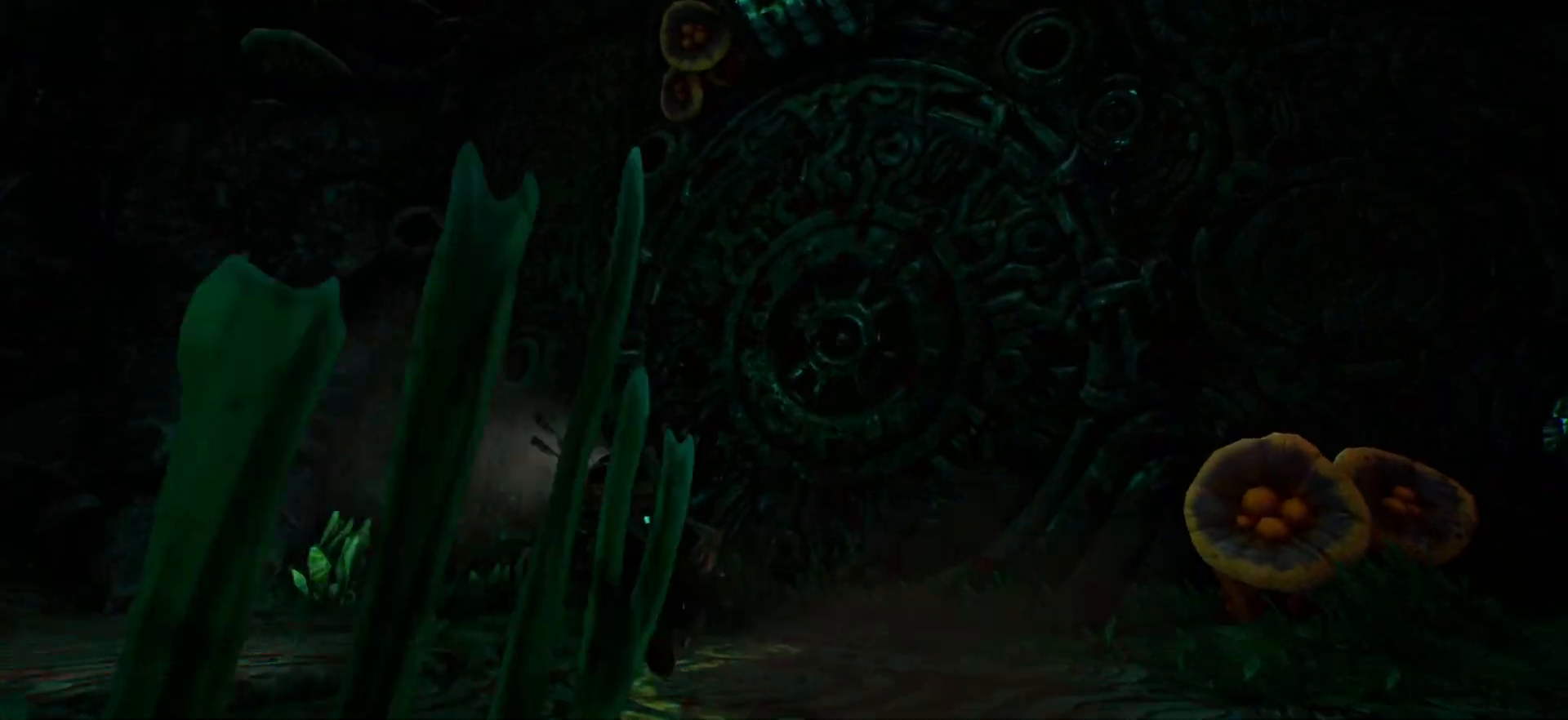
{"keys": ["shift", "w"], "events": []}
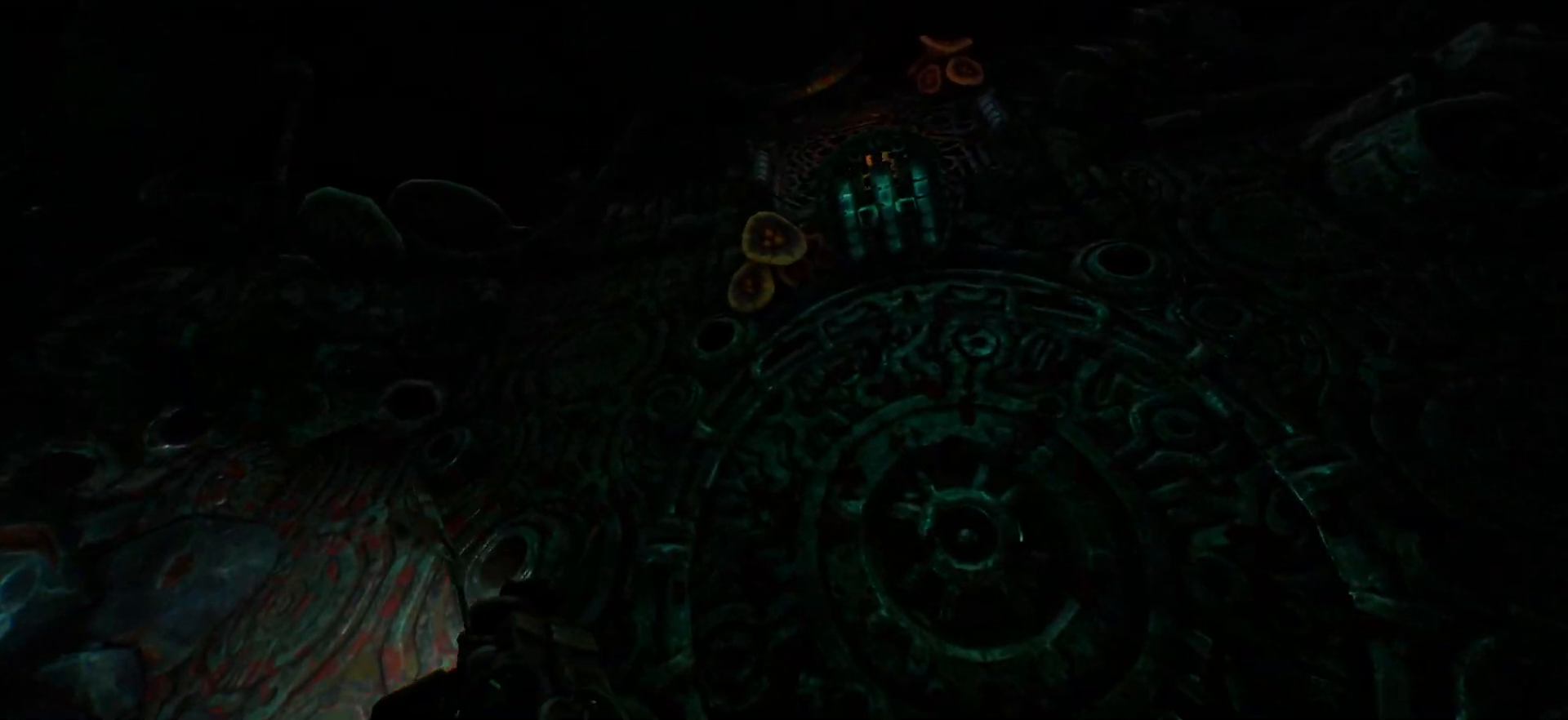
{"keys": ["shift"], "events": [[417, "w", "up"]]}
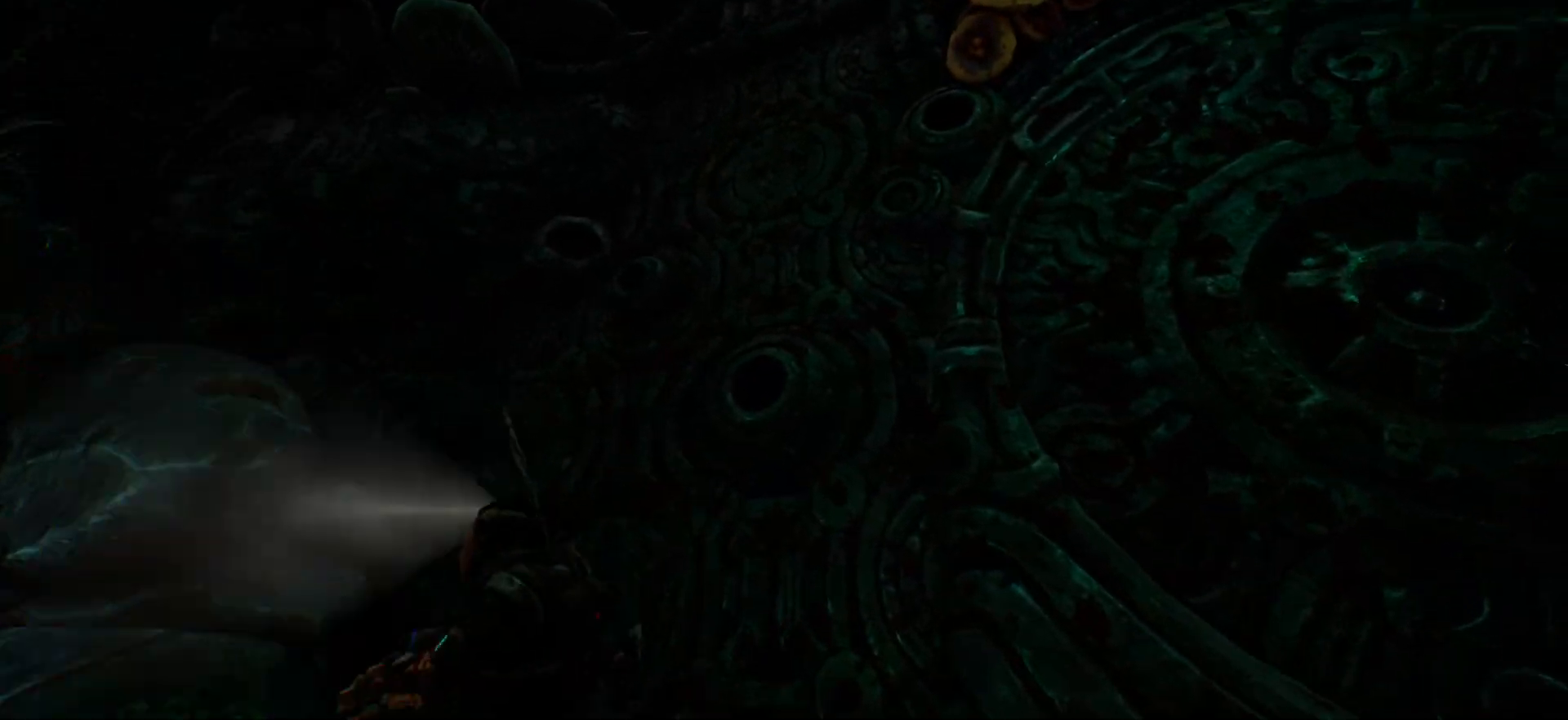
{"keys": ["shift"], "events": []}
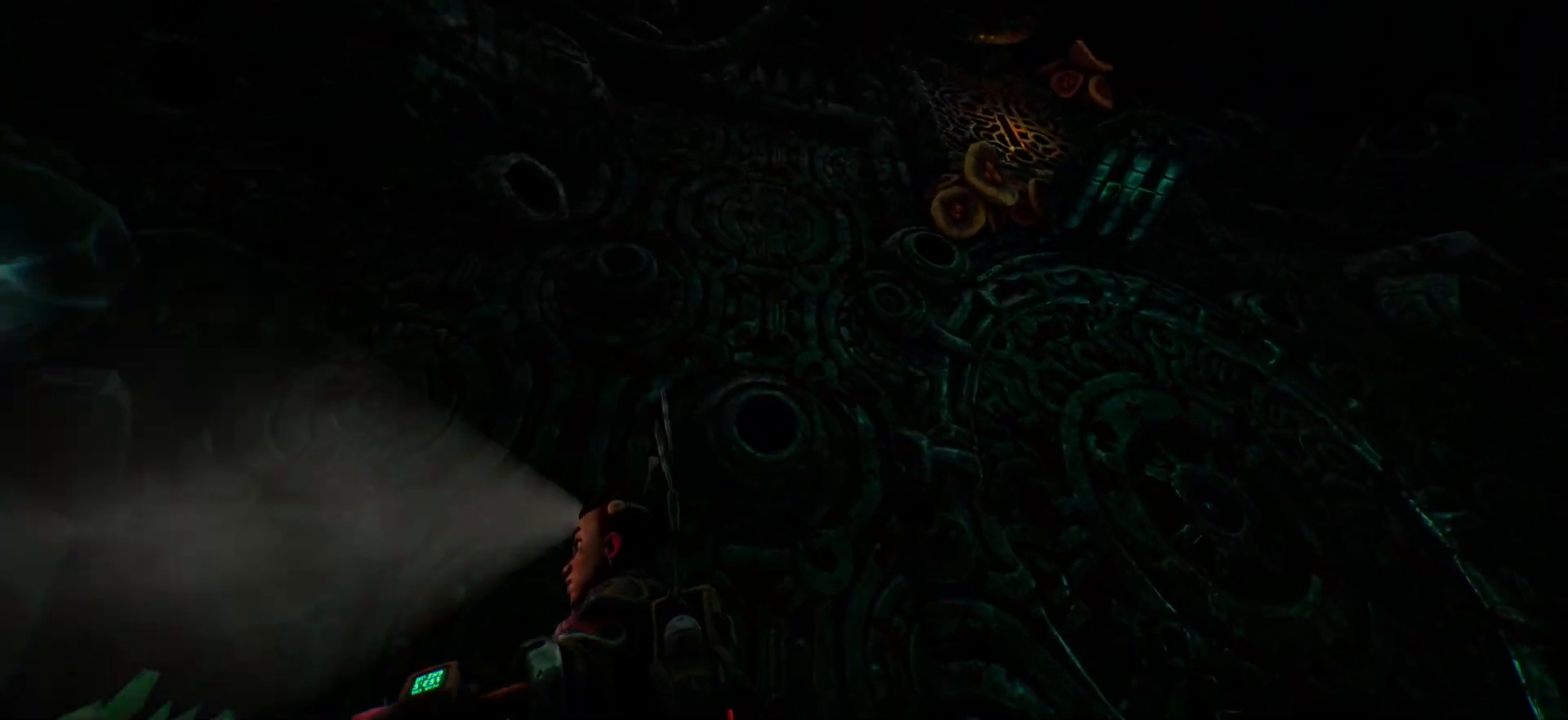
{"keys": ["shift", "w"], "events": [[200, "w", "down"]]}
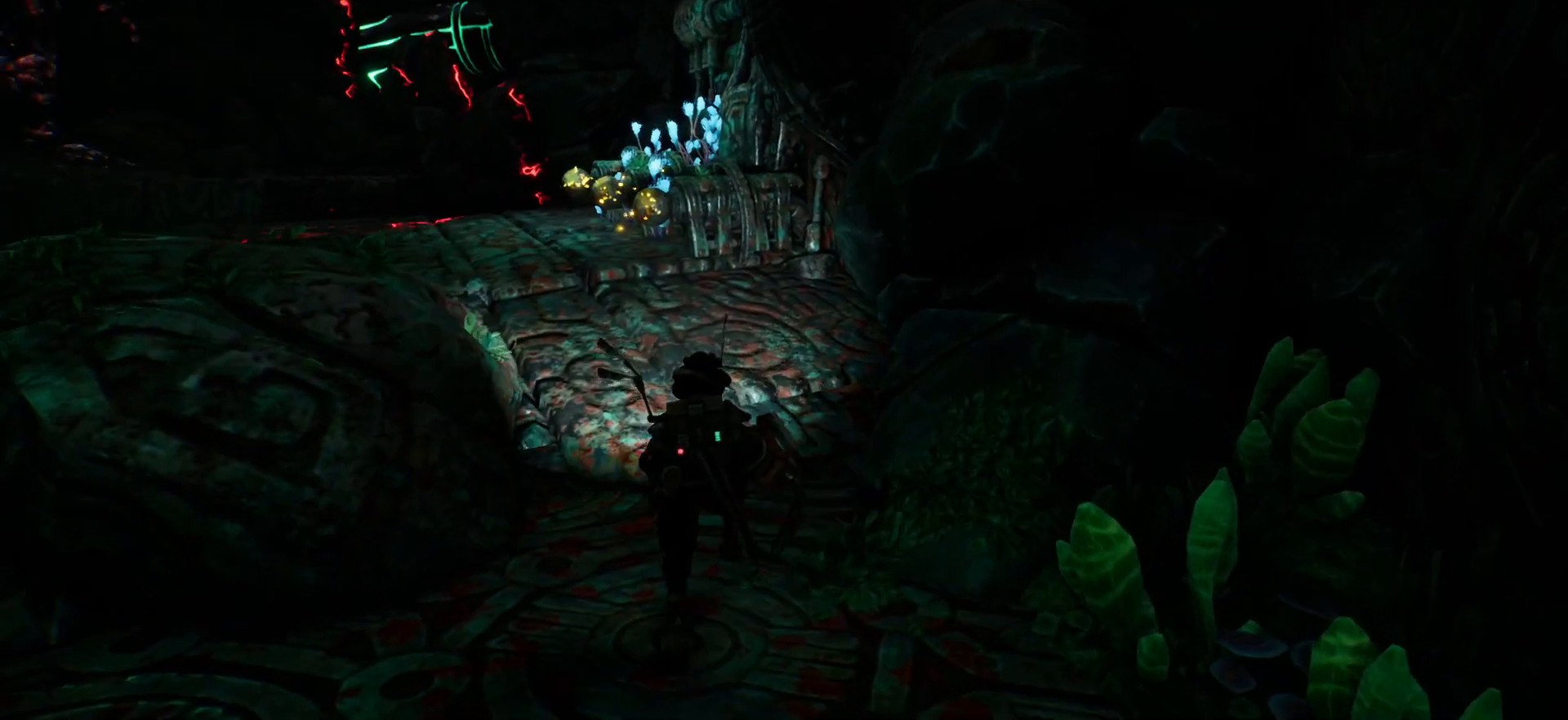
{"keys": ["shift", "w"], "events": []}
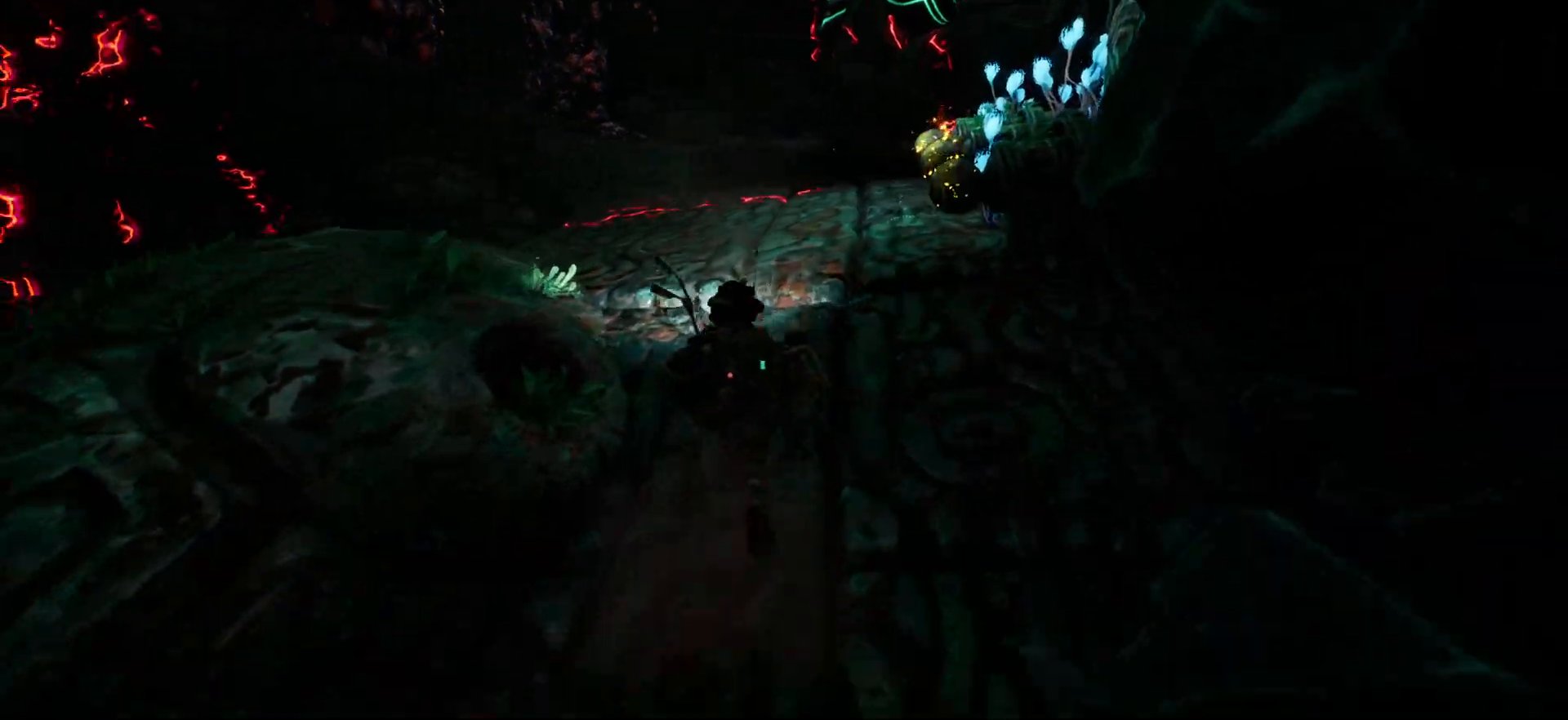
{"keys": ["shift", "w"], "events": []}
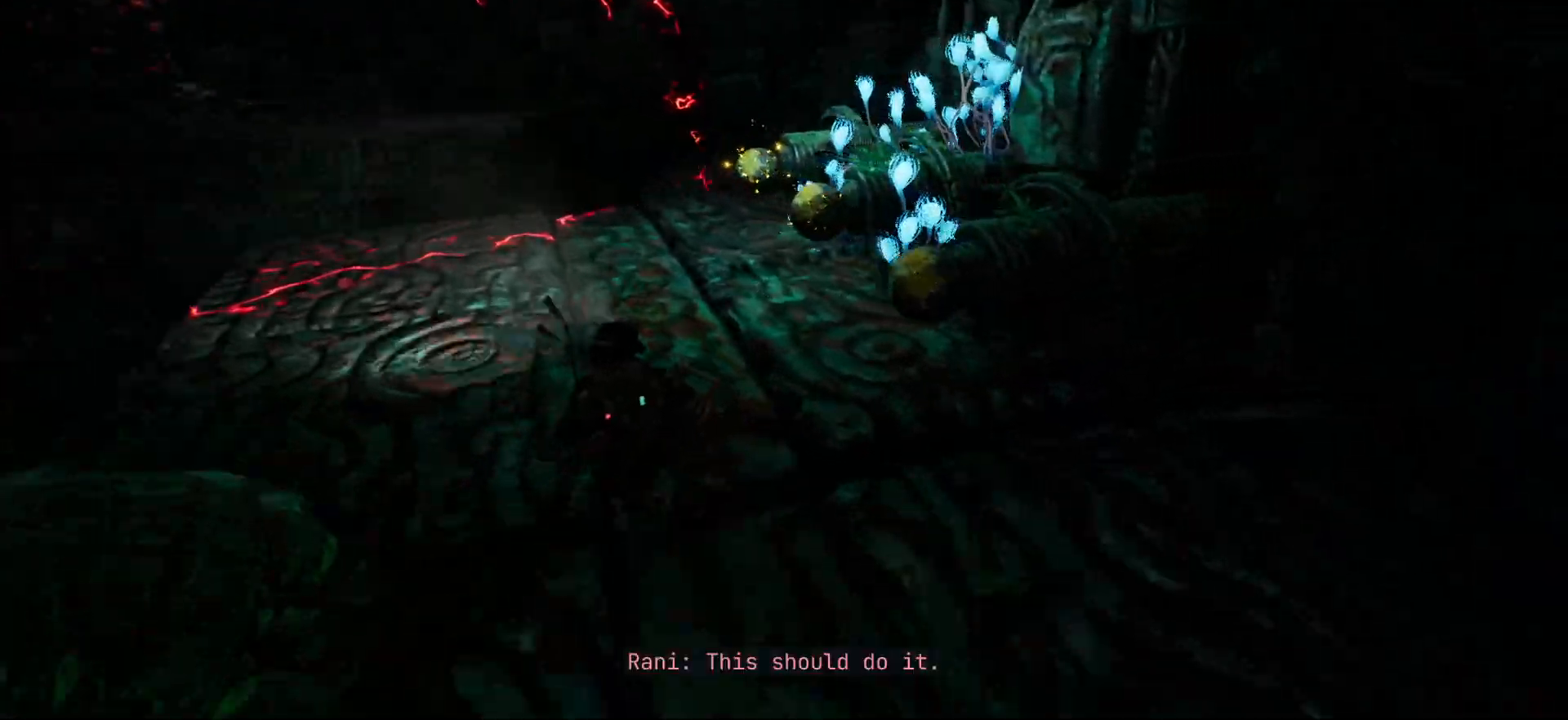
{"keys": ["shift", "w"], "events": []}
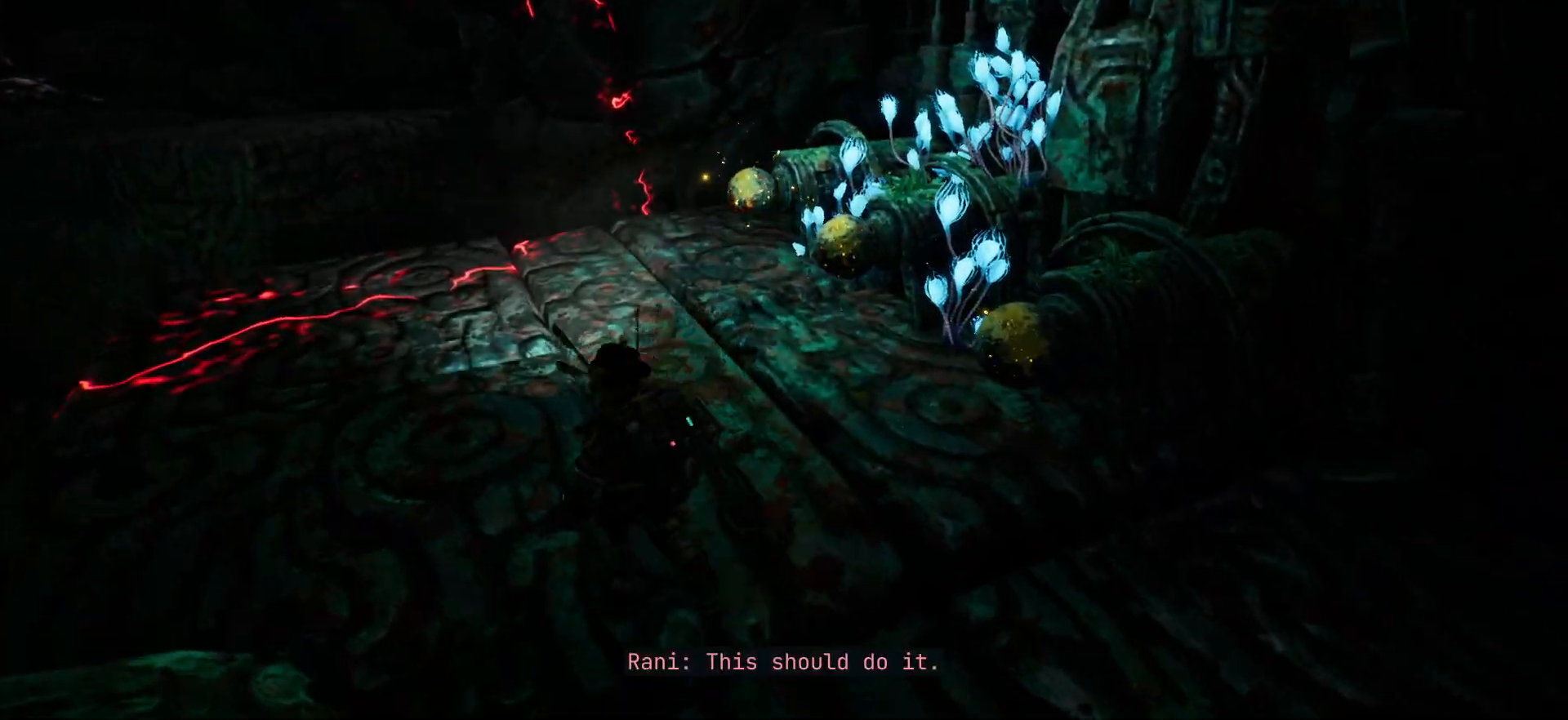
{"keys": ["shift", "w"], "events": []}
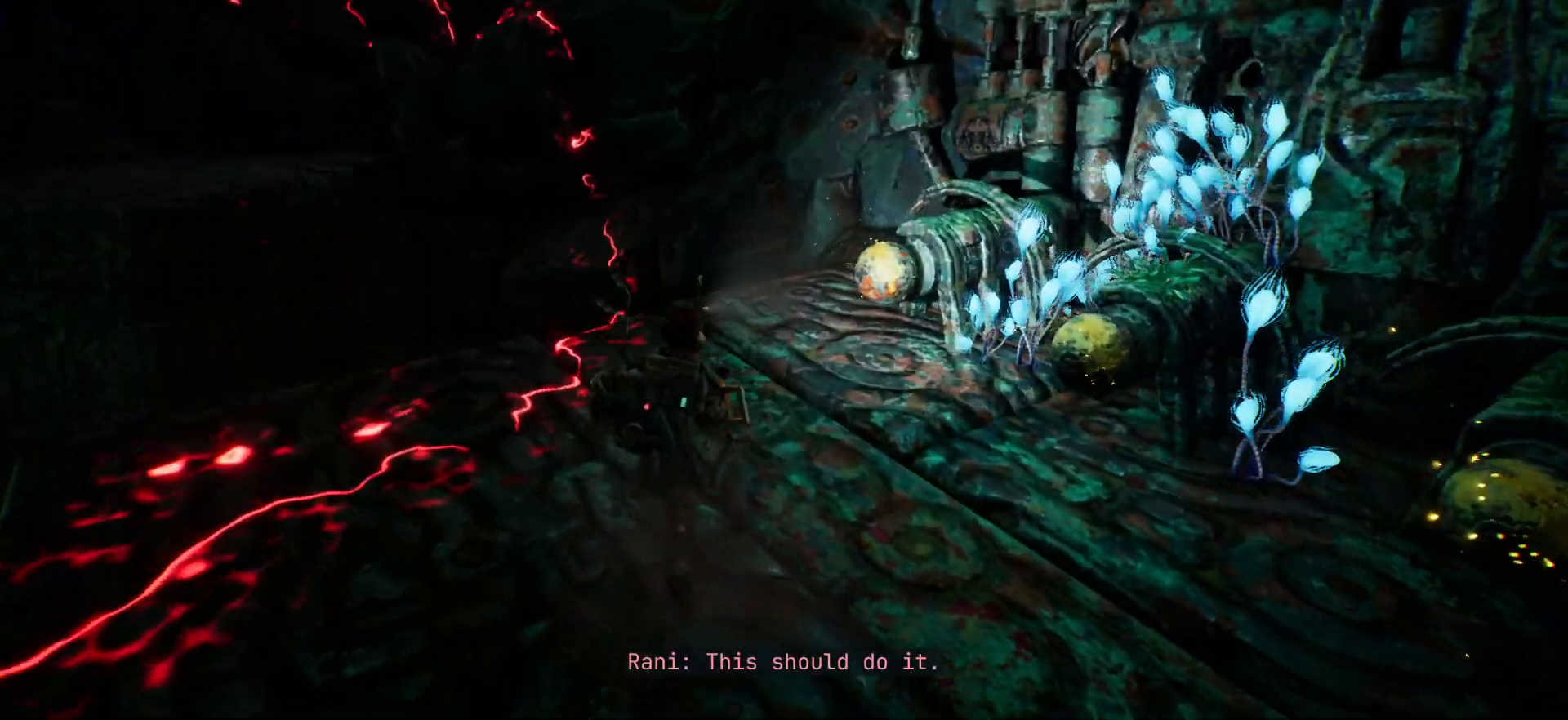
{"keys": [], "events": [[83, "shift", "up"], [317, "w", "up"]]}
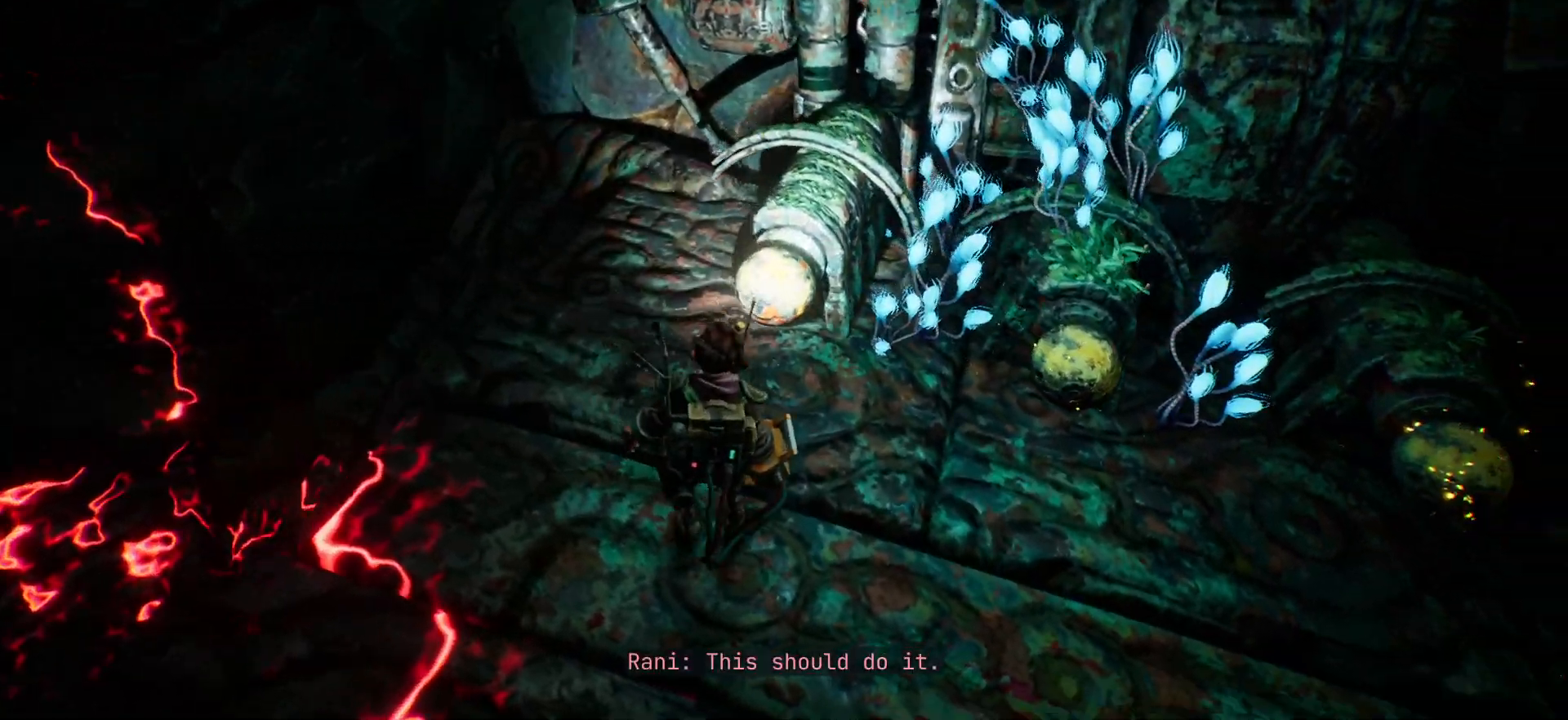
{"keys": ["w"], "events": [[383, "w", "down"]]}
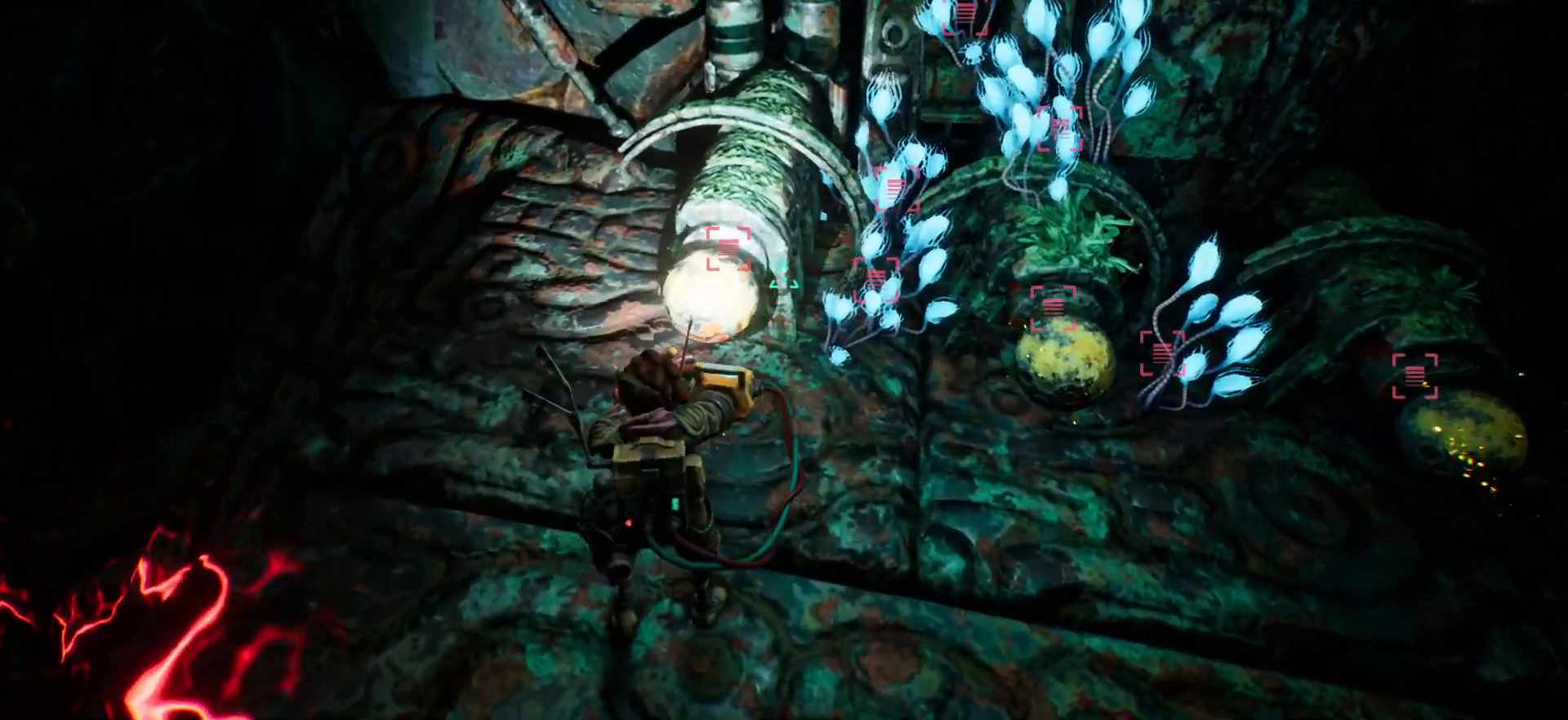
{"keys": [], "events": [[150, "w", "up"]]}
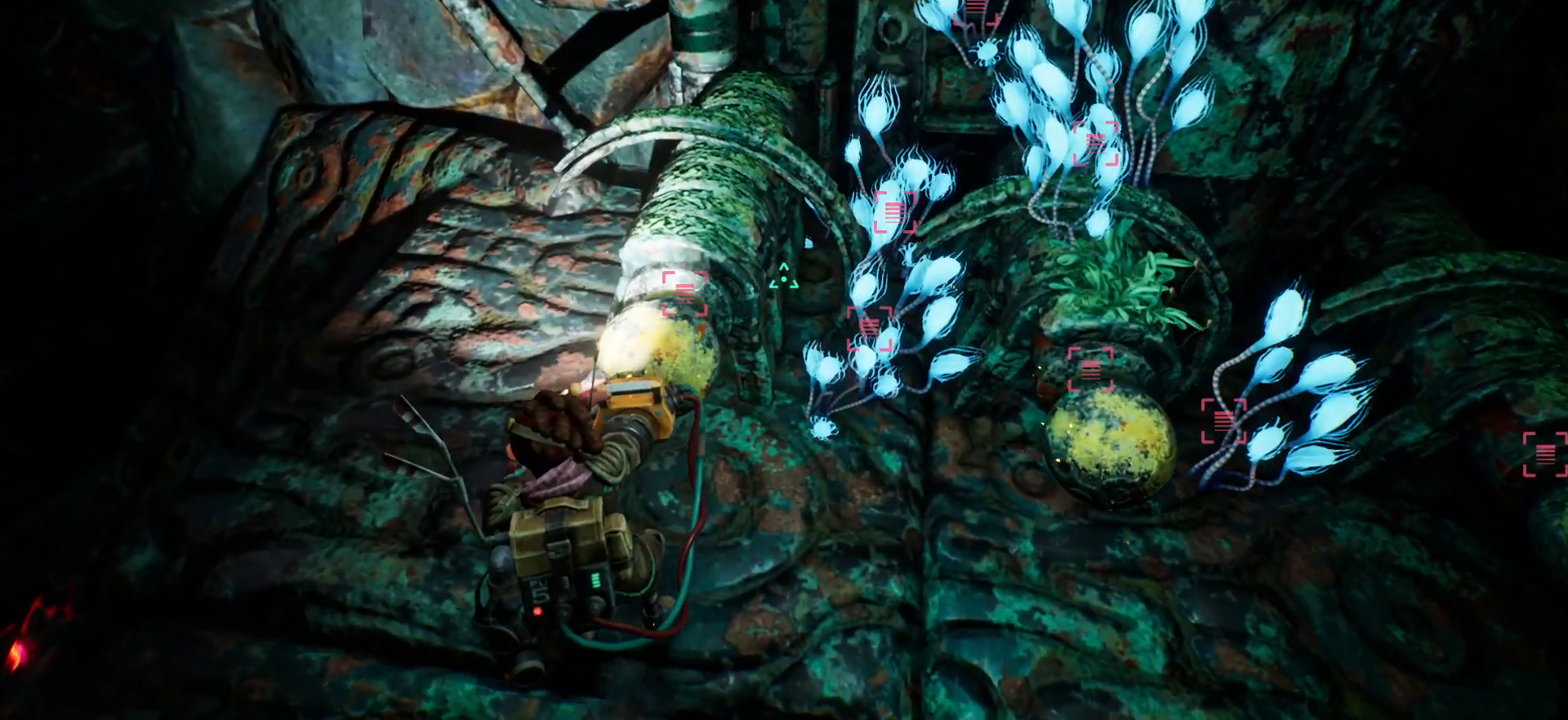
{"keys": [], "events": []}
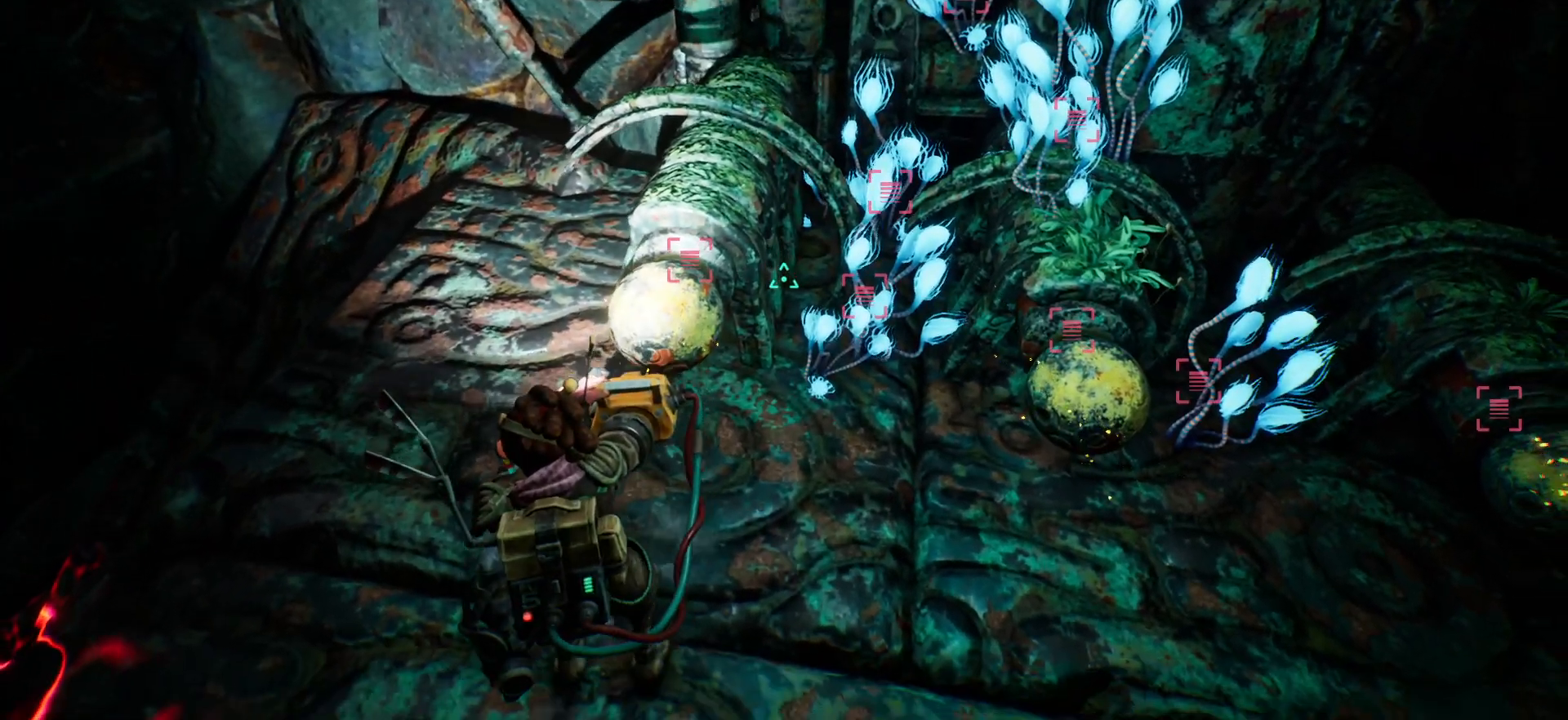
{"keys": [], "events": [[67, "w", "down"], [433, "w", "up"]]}
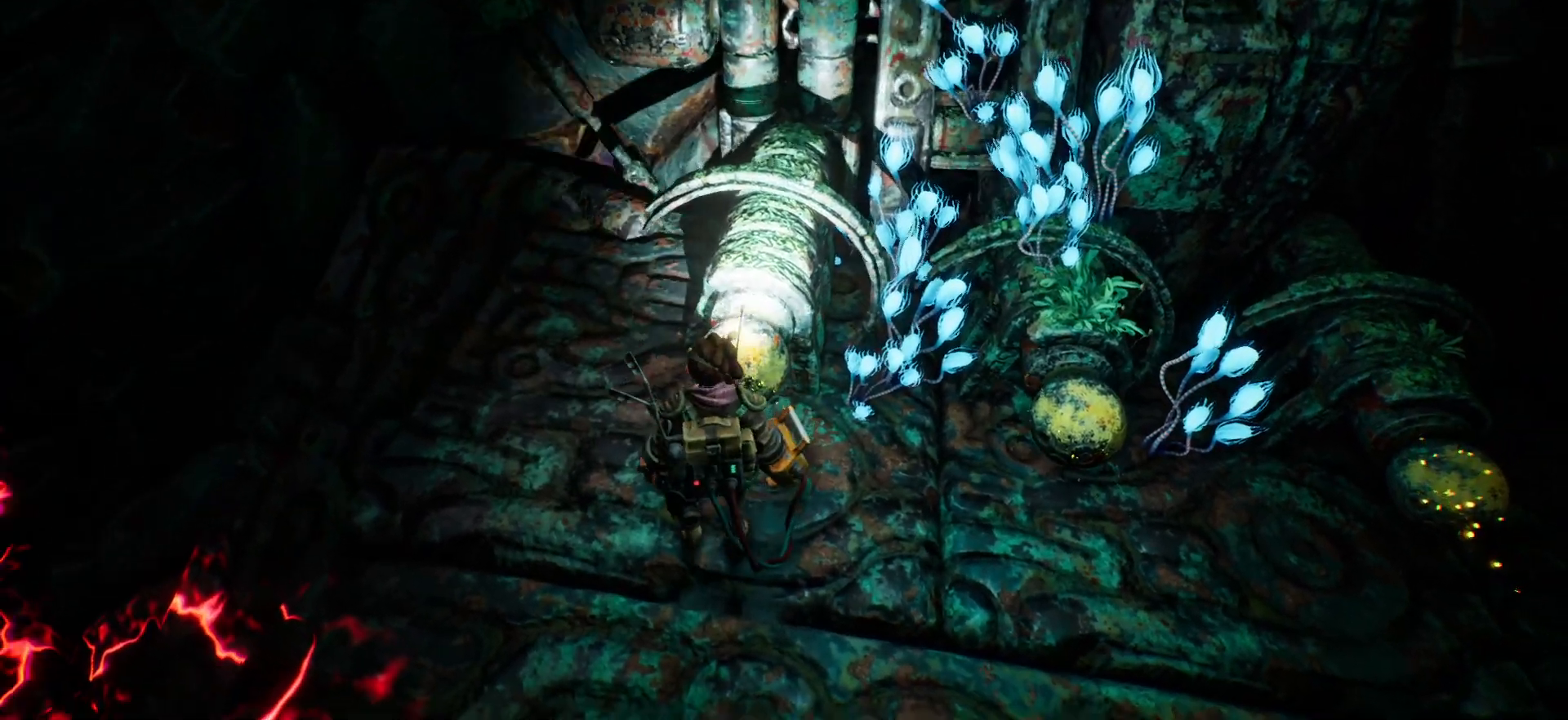
{"keys": [], "events": []}
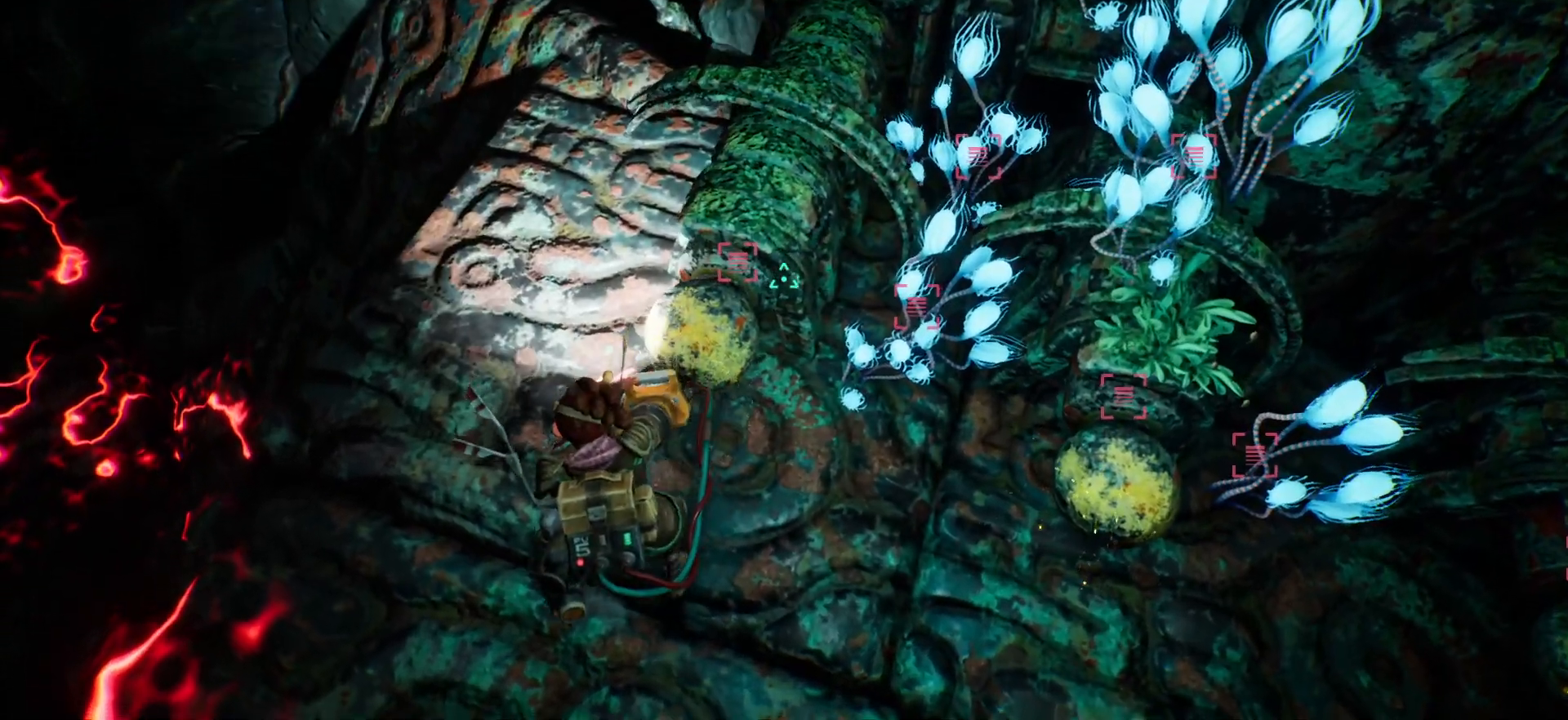
{"keys": ["shift", "w"], "events": [[200, "shift", "down"], [250, "shift", "up"], [433, "w", "down"], [450, "shift", "down"]]}
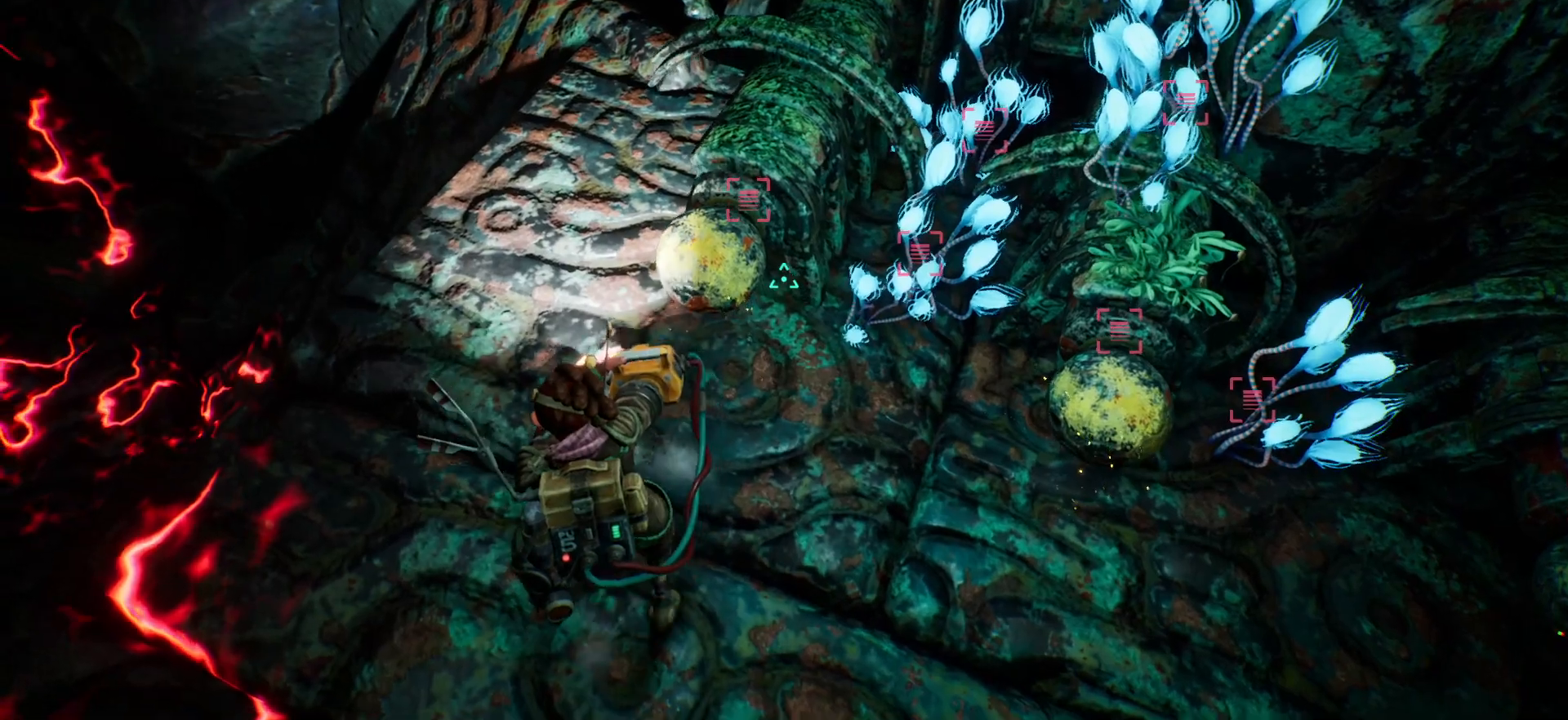
{"keys": []}
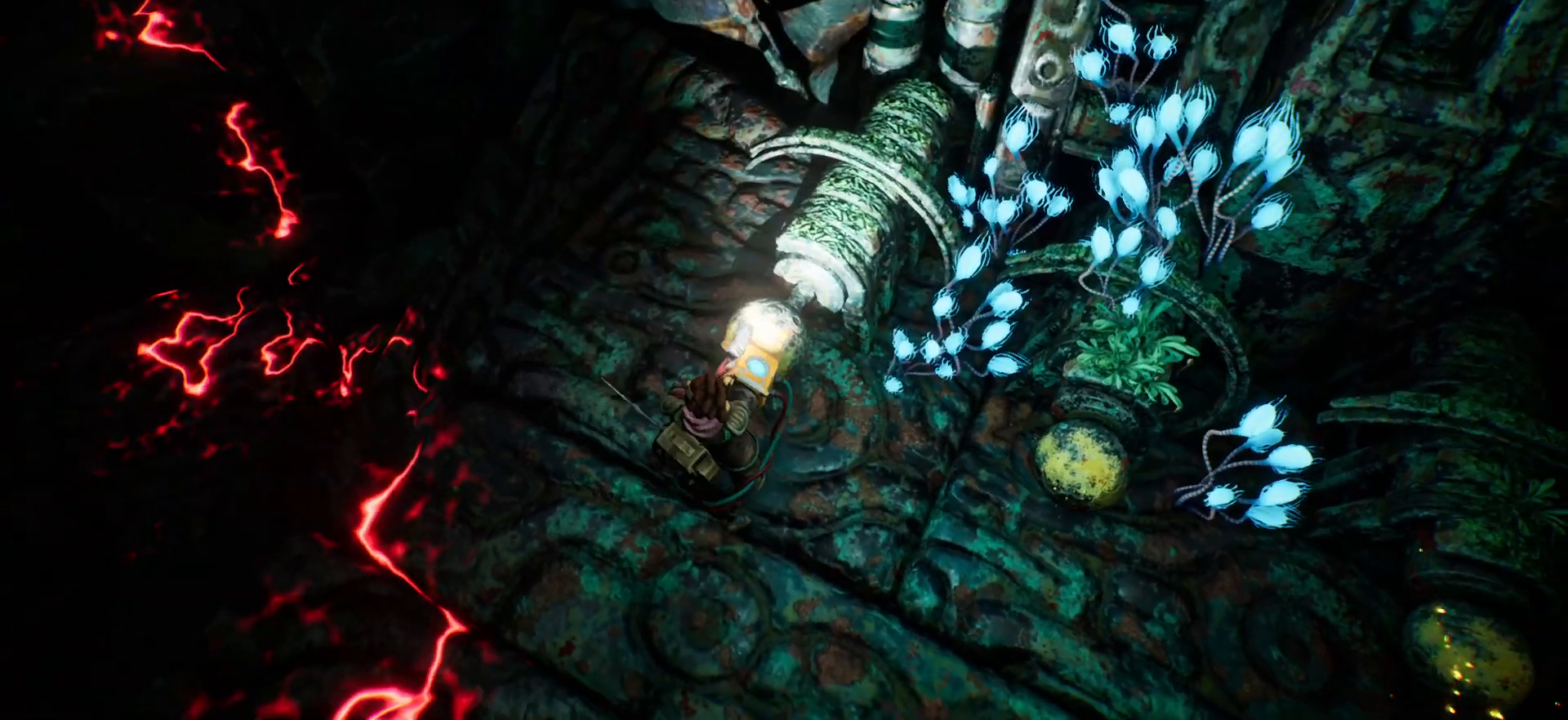
{"keys": [], "events": []}
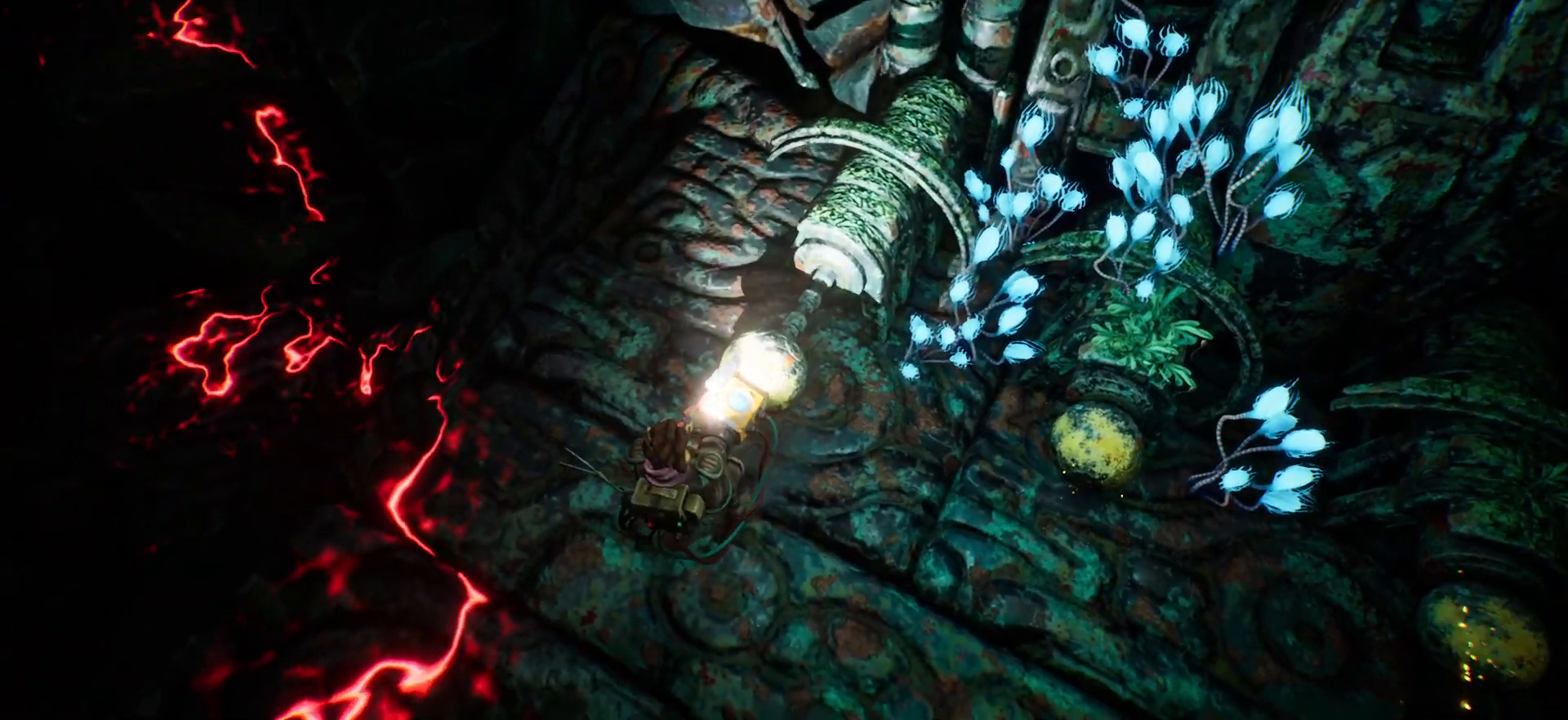
{"keys": [], "events": []}
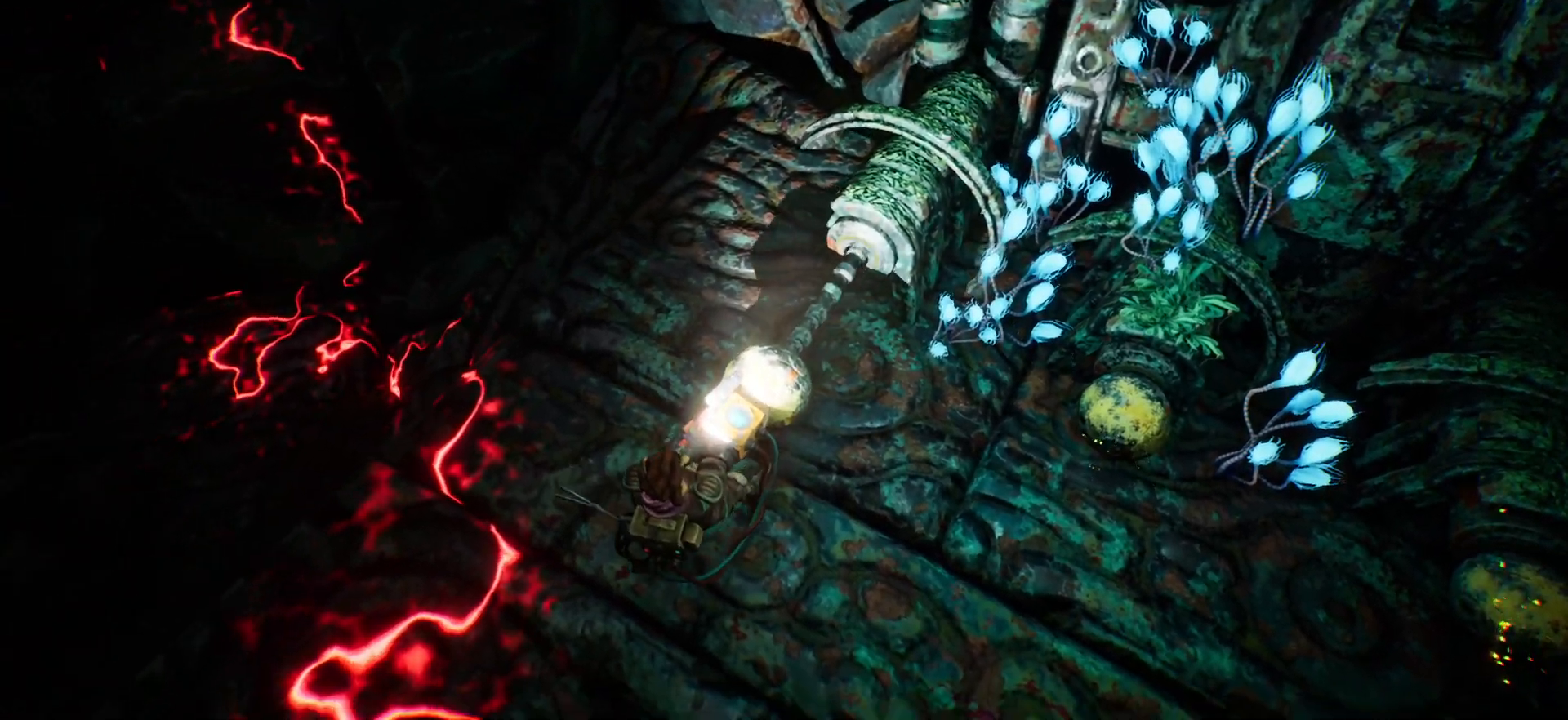
{"keys": [], "events": []}
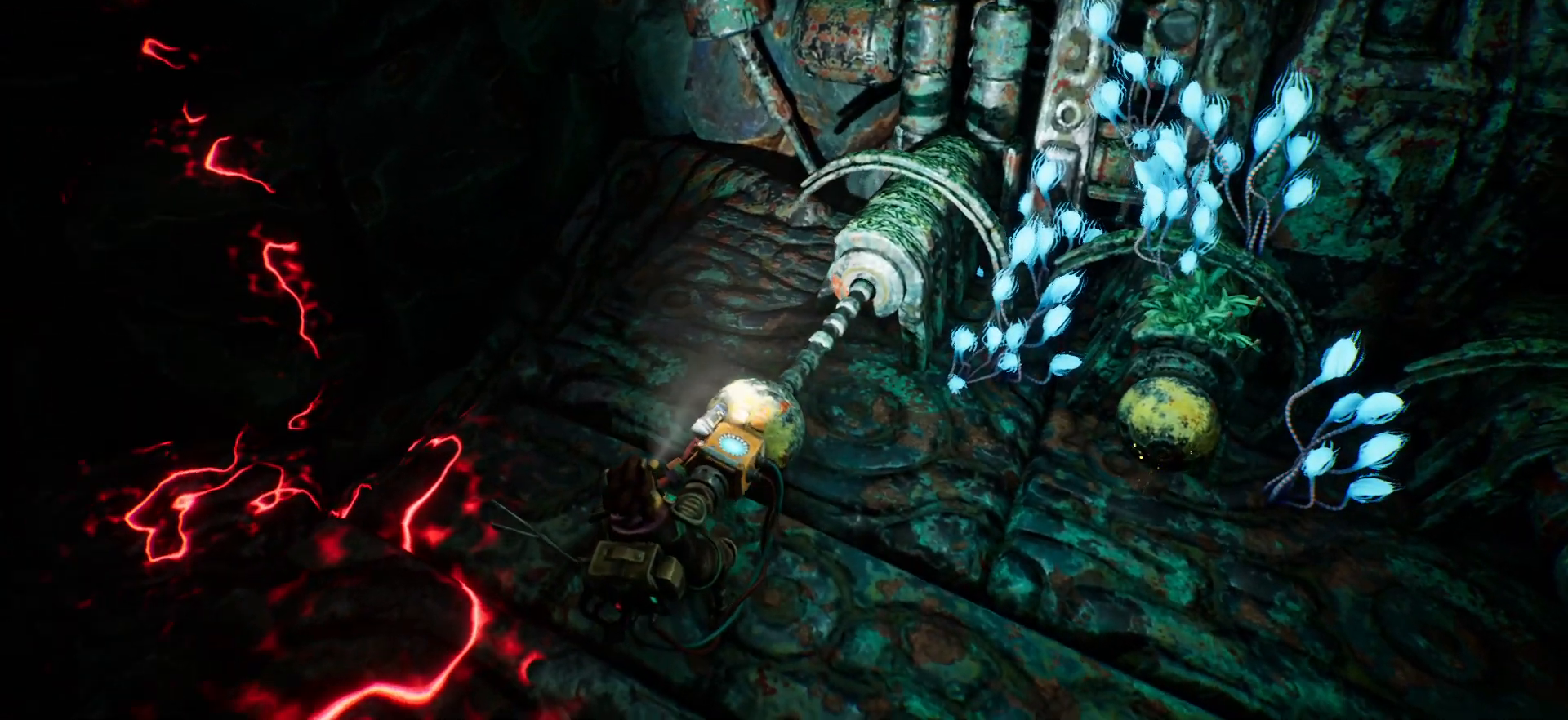
{"keys": [], "events": []}
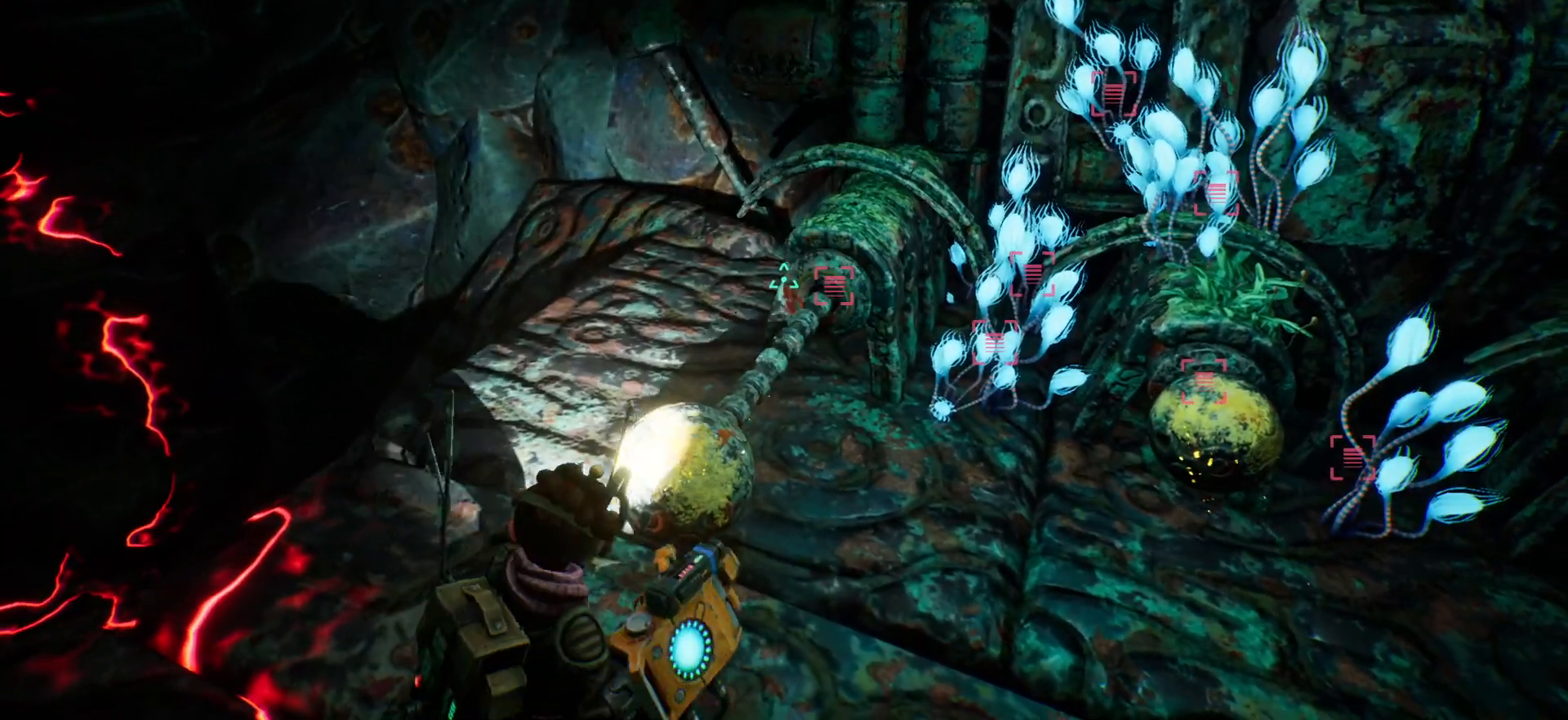
{"keys": ["w"], "events": [[467, "w", "down"]]}
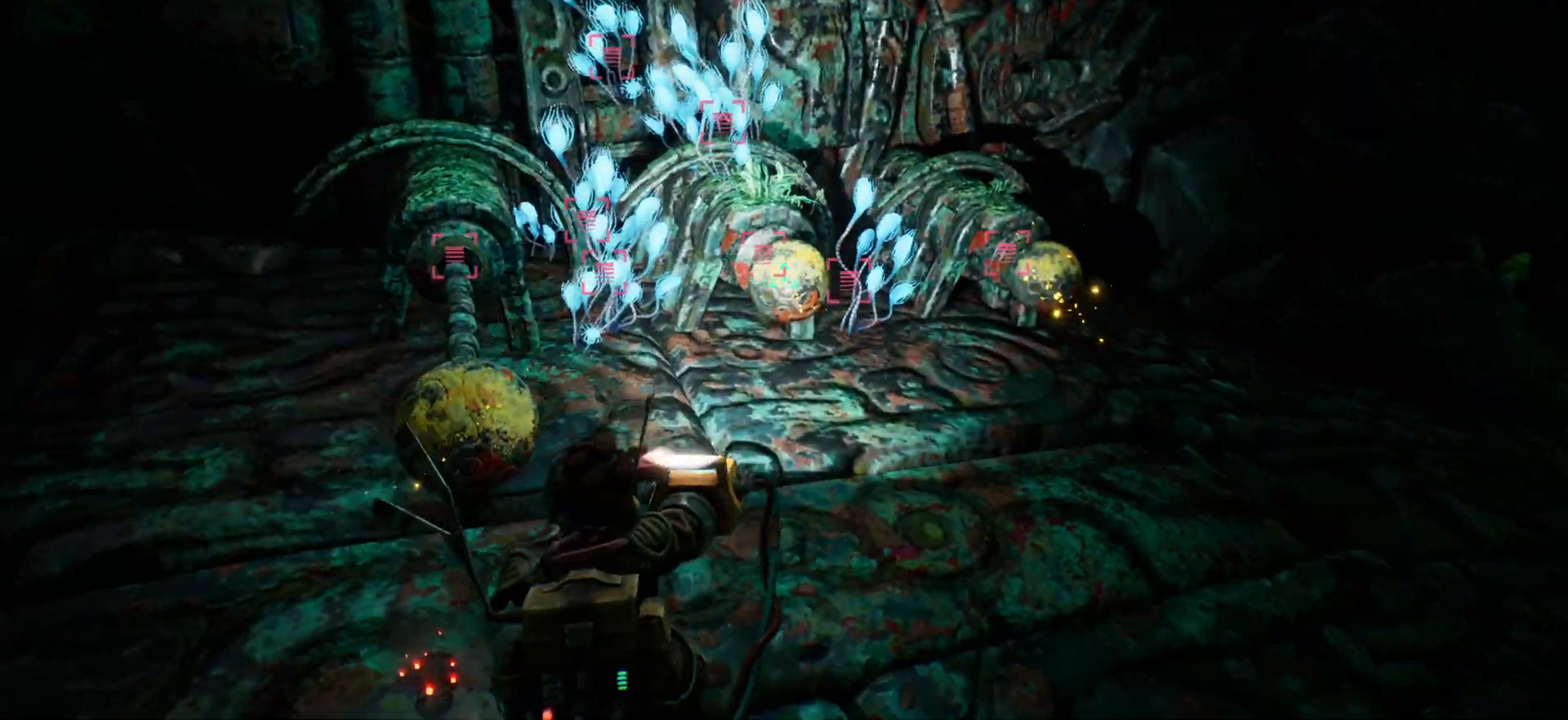
{"keys": ["w"], "events": []}